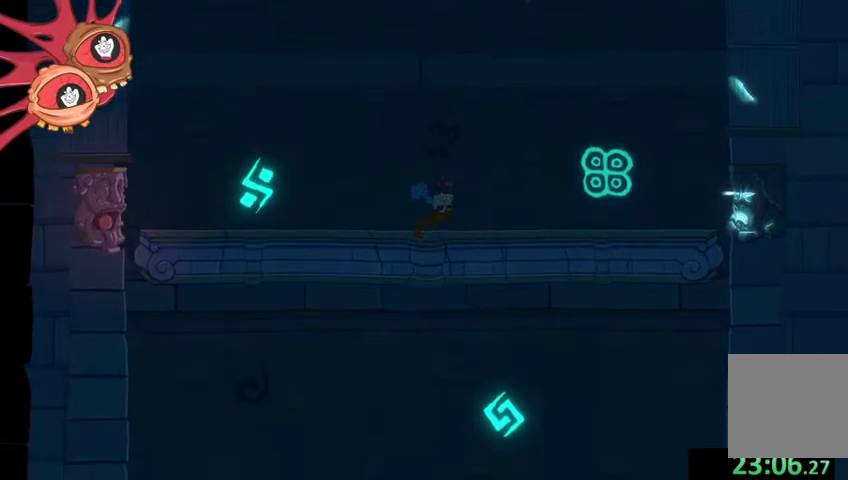
Gameplay with a controller (Xbox layout); each line is a JSON object with the inputs held at the frame after it. "events" lists button and stick changes between this image and that frame as [ms after this image, input, new state], when the widget could be followed in between.
{"buttons": ["R2"], "left_stick": "up-right", "right_stick": "up-right", "events": [[67, "left_stick", "up"], [200, "left_stick", "left"], [400, "left_stick", "up"], [500, "left_stick", "up-right"]]}
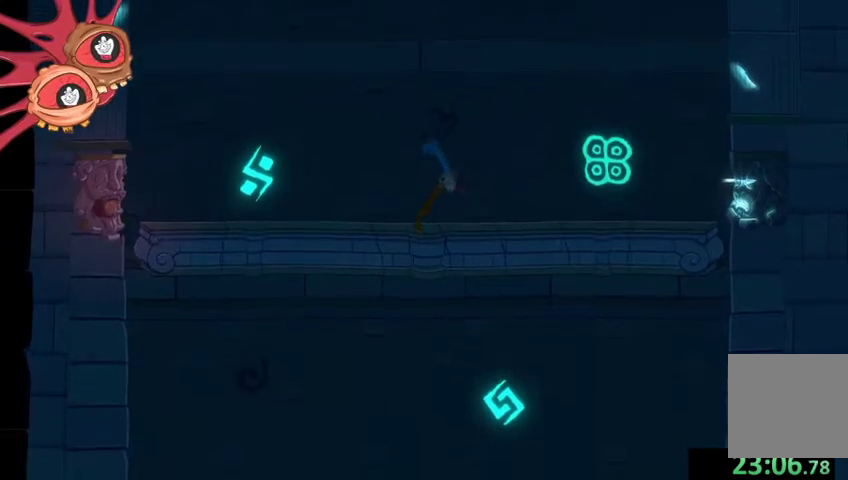
{"buttons": ["R2"], "left_stick": "right", "right_stick": "right", "events": [[200, "left_stick", "right"], [233, "right_stick", "right"]]}
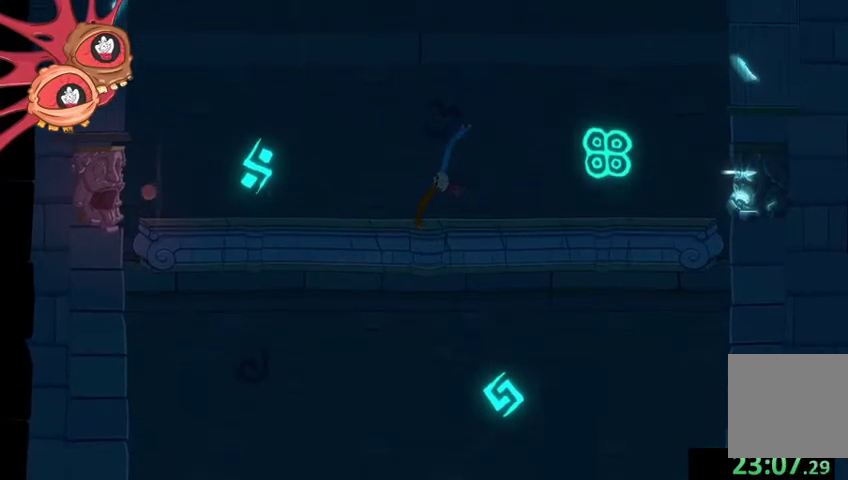
{"buttons": ["R2"], "left_stick": "right", "right_stick": "right", "events": []}
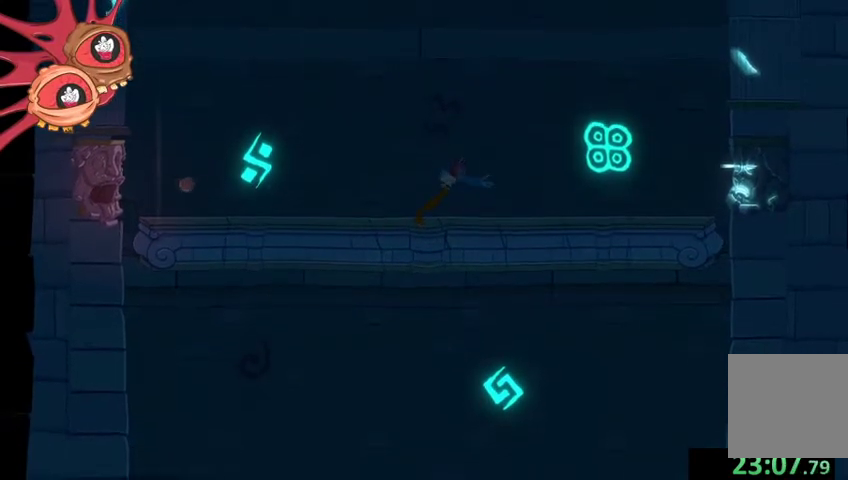
{"buttons": ["R2"], "left_stick": "right", "right_stick": "right", "events": []}
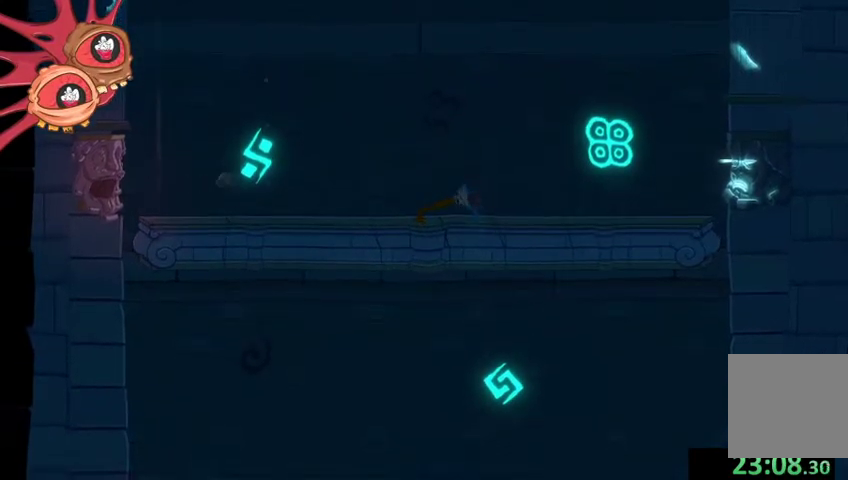
{"buttons": ["L2"], "left_stick": "up-right", "right_stick": "up", "events": [[100, "L2", "down"], [233, "left_stick", "up-right"], [267, "right_stick", "up"], [300, "R2", "up"]]}
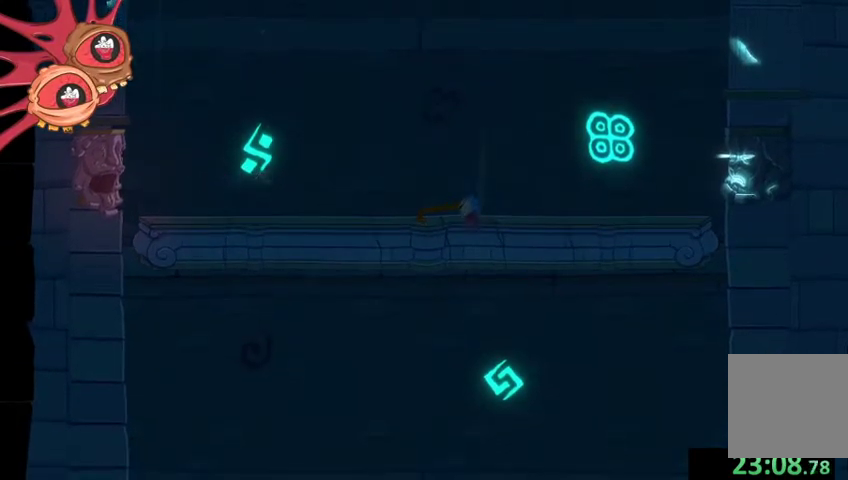
{"buttons": ["L2"], "left_stick": "right", "right_stick": "up-right", "events": [[433, "right_stick", "up-right"], [500, "left_stick", "right"]]}
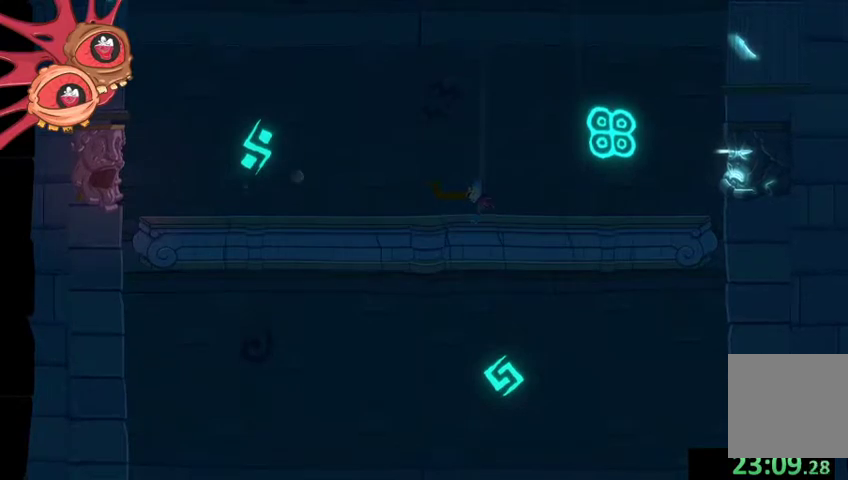
{"buttons": ["L2"], "left_stick": "right", "right_stick": "right", "events": [[133, "right_stick", "right"]]}
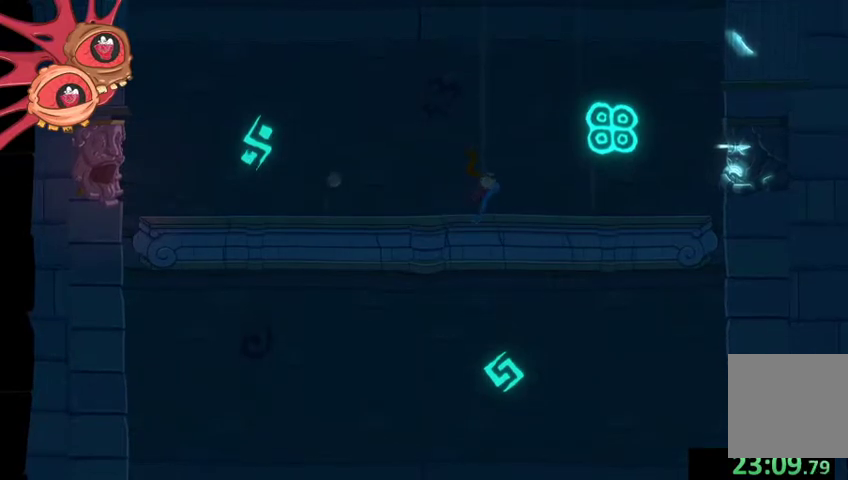
{"buttons": ["L2"], "left_stick": "down-right", "right_stick": "down-right", "events": [[367, "left_stick", "down-right"], [367, "right_stick", "down-right"]]}
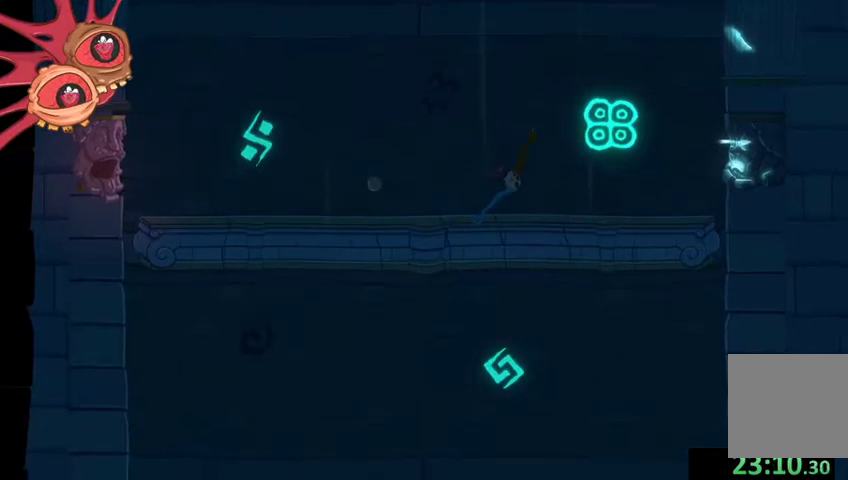
{"buttons": ["L2", "R2"], "left_stick": "right", "right_stick": "down-left", "events": [[33, "right_stick", "down"], [467, "right_stick", "down-left"], [500, "R2", "down"], [500, "left_stick", "right"]]}
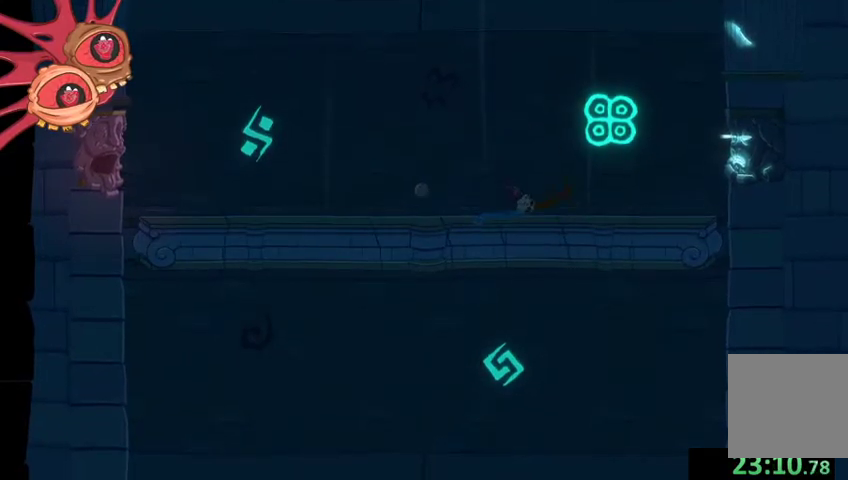
{"buttons": ["R2"], "left_stick": "right", "right_stick": "up-right", "events": [[67, "right_stick", "left"], [233, "right_stick", "up"], [300, "right_stick", "up-right"], [433, "L2", "up"]]}
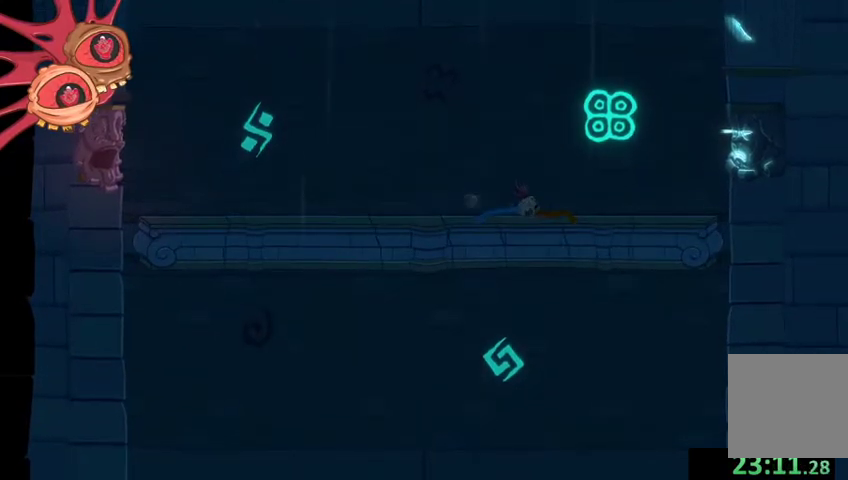
{"buttons": ["R2"], "left_stick": "down-right", "right_stick": "up-right", "events": [[267, "left_stick", "down-right"]]}
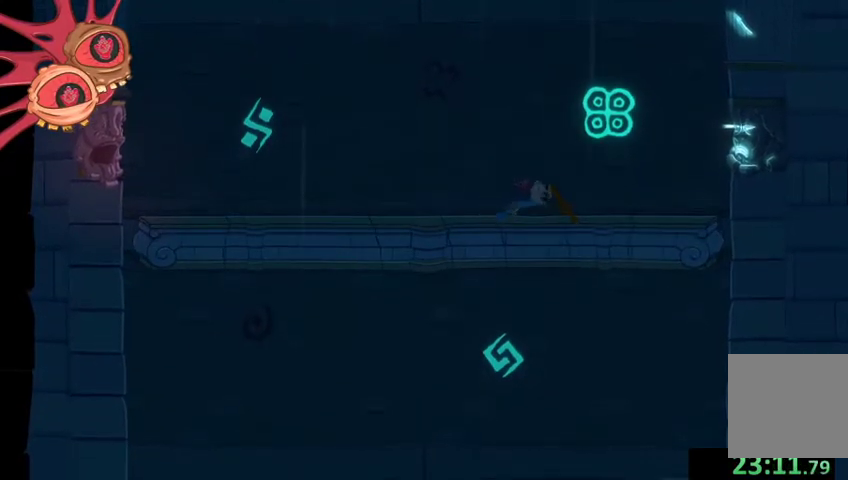
{"buttons": ["R2"], "left_stick": "down-left", "right_stick": "left", "events": [[100, "left_stick", "down-left"], [200, "right_stick", "left"]]}
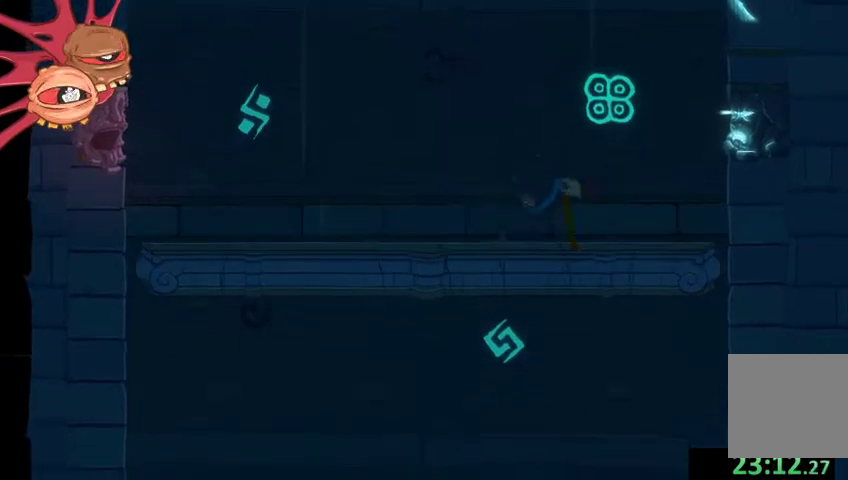
{"buttons": ["L2", "R2"], "left_stick": "left", "right_stick": "left", "events": [[67, "L2", "down"], [433, "left_stick", "left"]]}
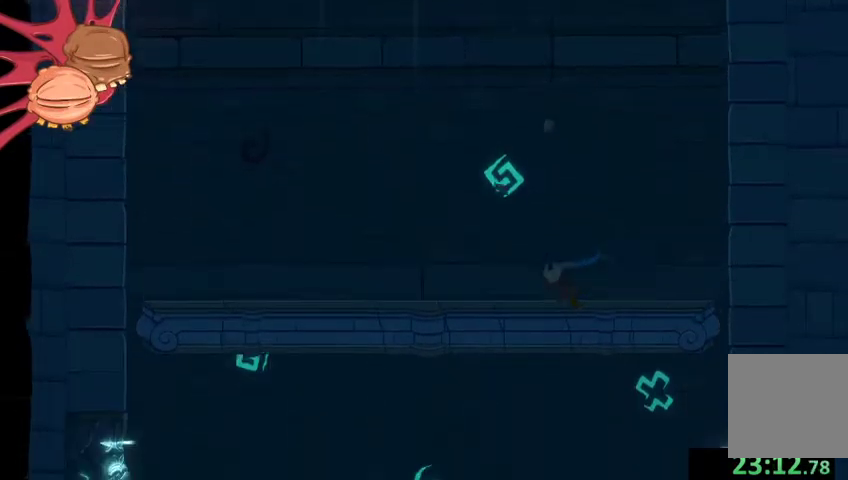
{"buttons": ["R2"], "left_stick": "down-left", "right_stick": "down", "events": [[67, "L2", "up"], [300, "left_stick", "down-left"], [333, "right_stick", "down-left"], [500, "right_stick", "down"]]}
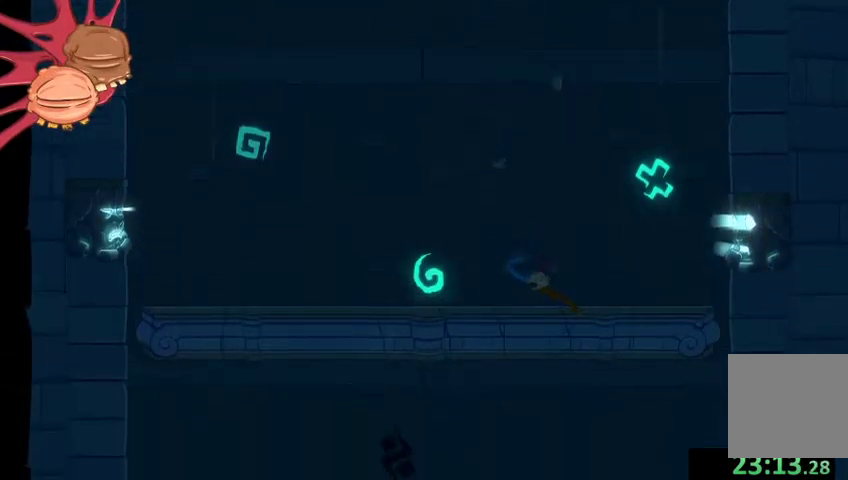
{"buttons": ["L2", "R2"], "left_stick": "down-right", "right_stick": "center", "events": [[100, "left_stick", "down"], [200, "L2", "down"], [267, "left_stick", "down-right"], [333, "right_stick", "center"]]}
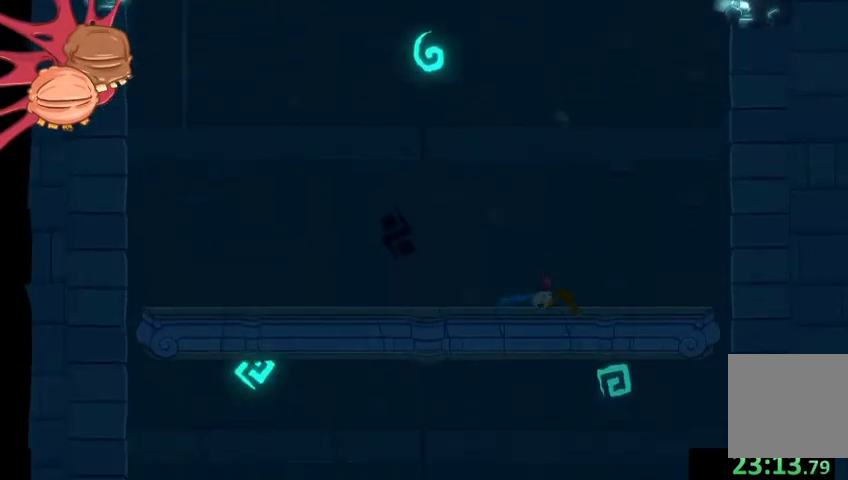
{"buttons": ["L2", "R2"], "left_stick": "center", "right_stick": "down-left", "events": [[67, "right_stick", "left"], [200, "left_stick", "down-left"], [333, "left_stick", "center"], [467, "right_stick", "down-left"]]}
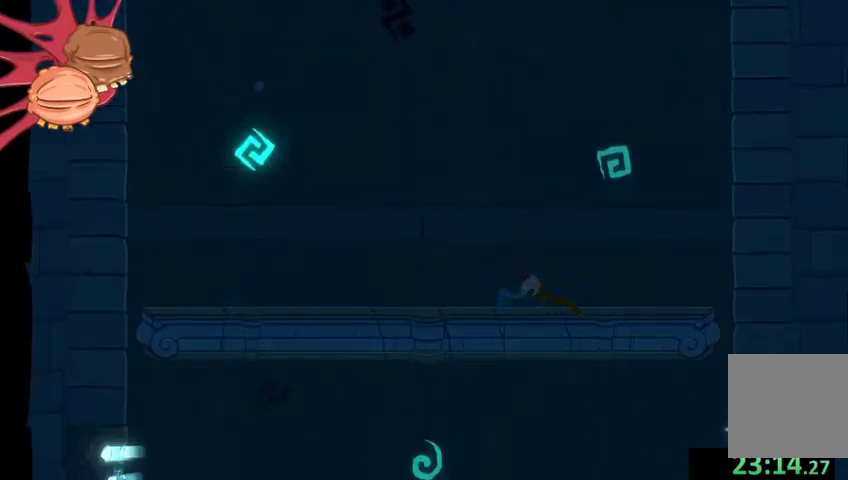
{"buttons": ["L2", "R2"], "left_stick": "center", "right_stick": "center", "events": [[67, "right_stick", "center"]]}
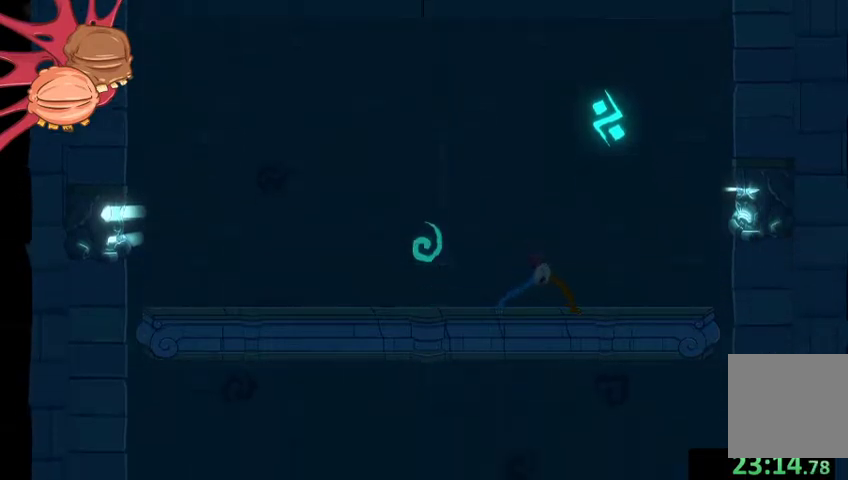
{"buttons": ["L2", "R2"], "left_stick": "left", "right_stick": "center", "events": [[333, "left_stick", "left"]]}
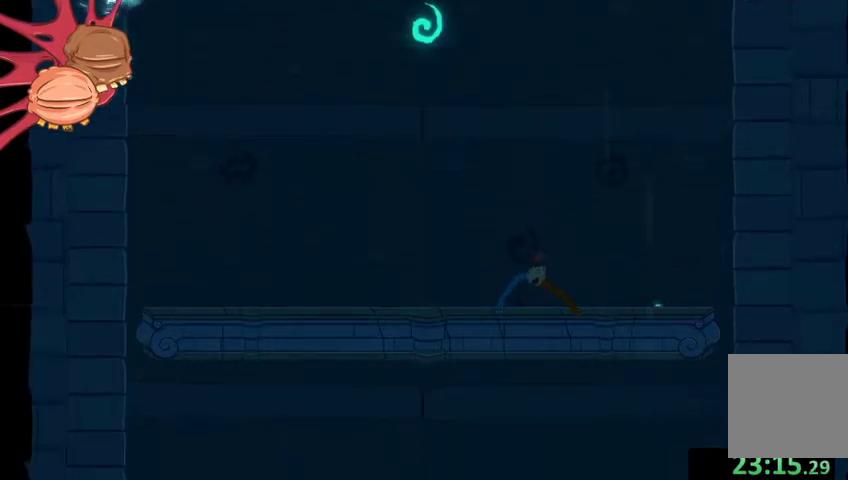
{"buttons": ["L2", "R2"], "left_stick": "left", "right_stick": "center", "events": [[200, "left_stick", "center"], [367, "left_stick", "left"]]}
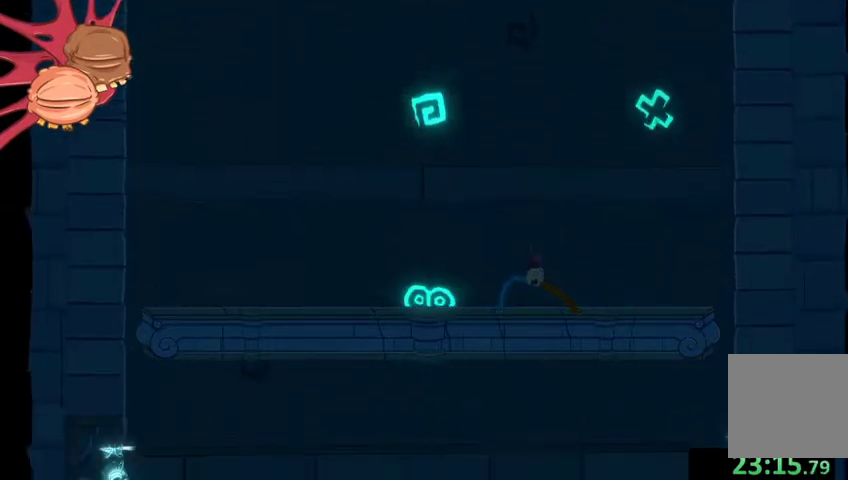
{"buttons": ["L2", "R2"], "left_stick": "left", "right_stick": "down-left", "events": [[267, "right_stick", "down-left"]]}
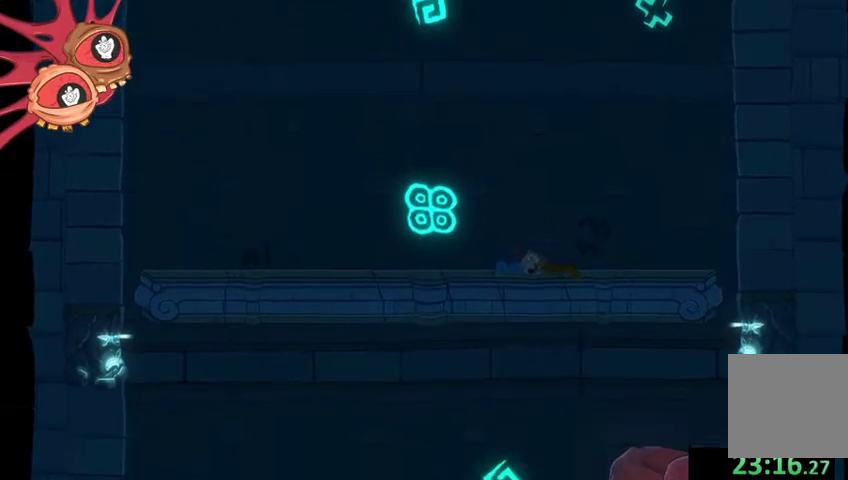
{"buttons": ["L2"], "left_stick": "left", "right_stick": "down-left", "events": [[467, "R2", "up"]]}
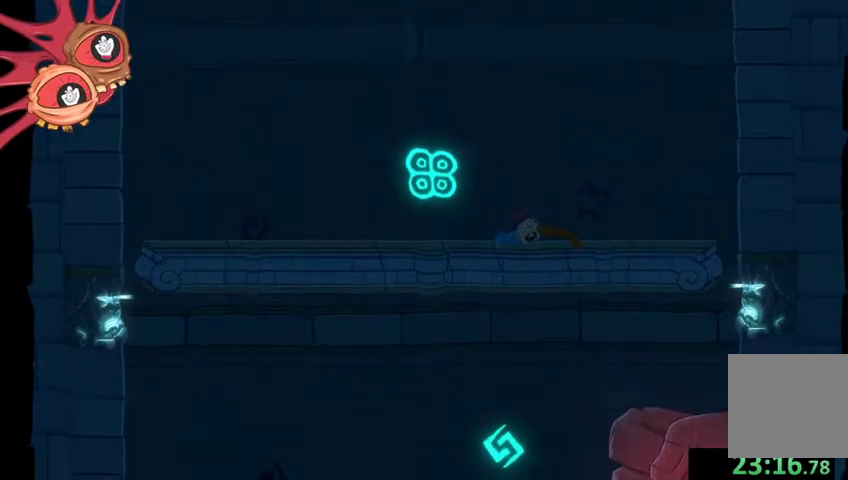
{"buttons": ["L2"], "left_stick": "up-left", "right_stick": "down-left", "events": [[333, "left_stick", "up-left"]]}
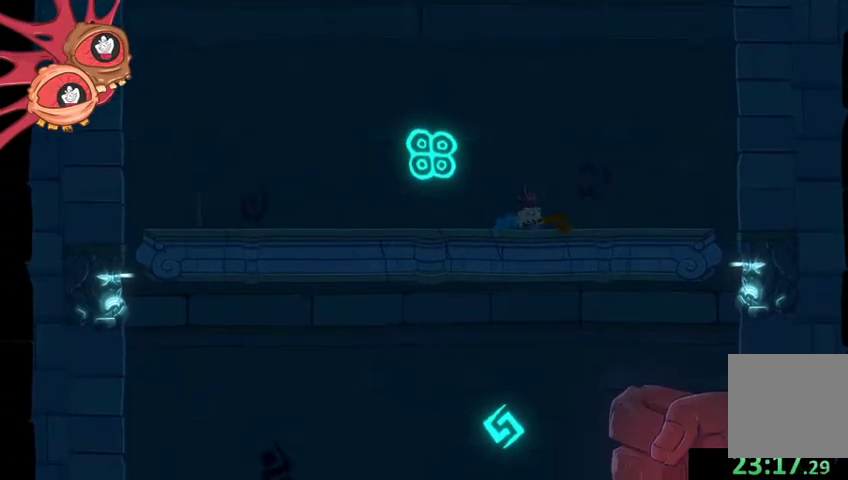
{"buttons": ["L2", "R2"], "left_stick": "up-left", "right_stick": "left", "events": [[100, "right_stick", "down"], [267, "R2", "down"], [267, "left_stick", "left"], [467, "left_stick", "up-left"], [500, "right_stick", "left"]]}
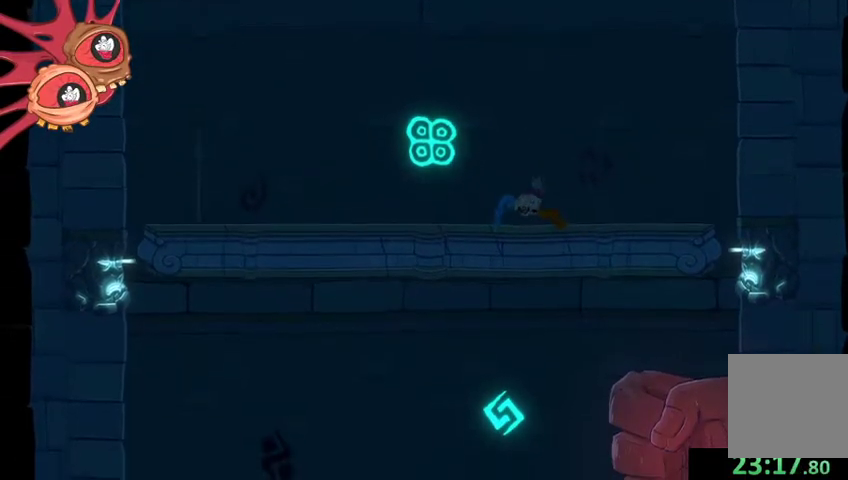
{"buttons": ["L2", "R2"], "left_stick": "up-right", "right_stick": "down", "events": [[33, "R2", "up"], [133, "left_stick", "up"], [167, "right_stick", "down-left"], [267, "right_stick", "down"], [333, "left_stick", "up-right"], [433, "R2", "down"]]}
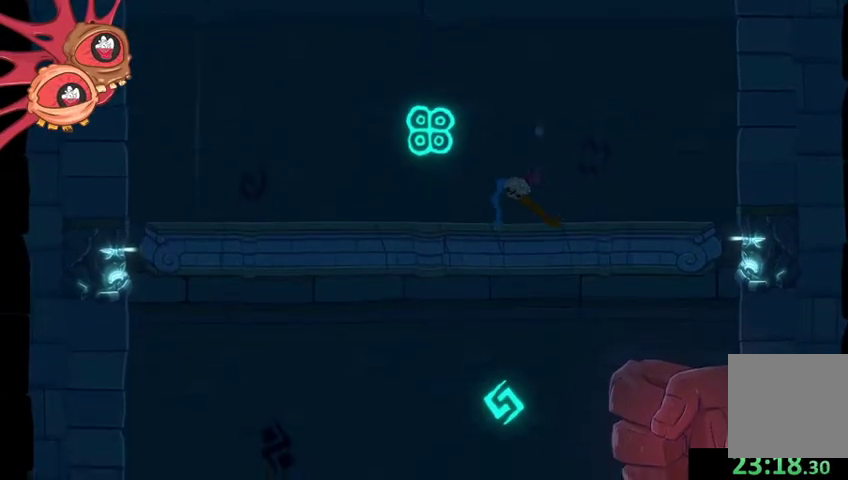
{"buttons": ["L2", "R2"], "left_stick": "up", "right_stick": "down-left", "events": [[67, "left_stick", "up"], [133, "right_stick", "left"], [300, "right_stick", "down-left"], [333, "left_stick", "up-right"], [500, "left_stick", "up"]]}
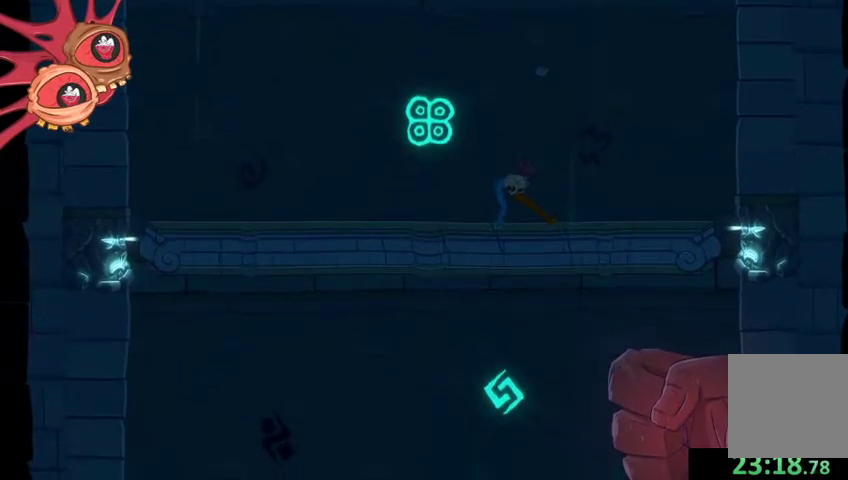
{"buttons": ["L2", "R2"], "left_stick": "up", "right_stick": "down", "events": [[233, "R2", "up"], [233, "right_stick", "down"], [500, "R2", "down"]]}
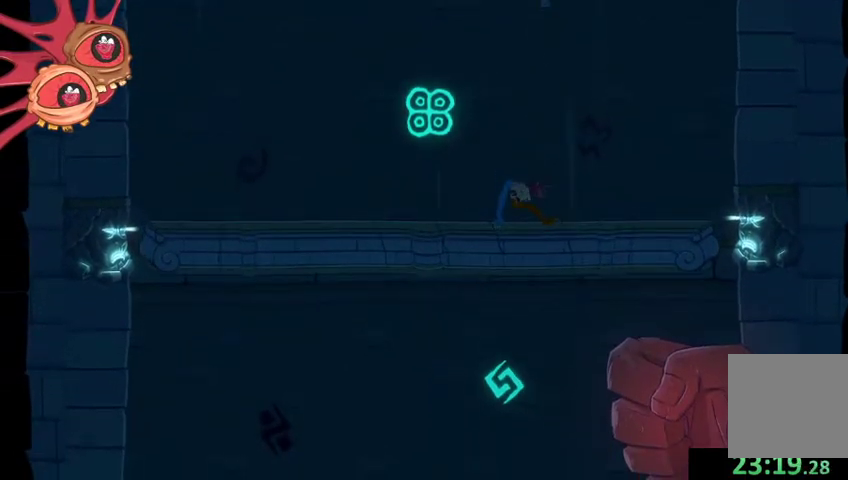
{"buttons": ["L2", "R2"], "left_stick": "up-right", "right_stick": "down-right", "events": [[133, "left_stick", "up-right"], [467, "right_stick", "down-right"]]}
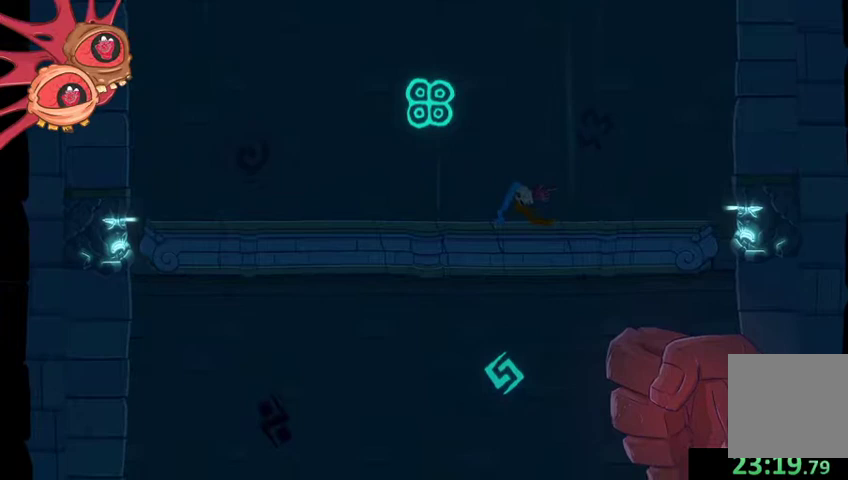
{"buttons": ["L2", "R2"], "left_stick": "down-right", "right_stick": "left", "events": [[67, "L2", "up"], [67, "left_stick", "down-right"], [367, "L2", "down"], [367, "right_stick", "down-left"], [433, "right_stick", "left"]]}
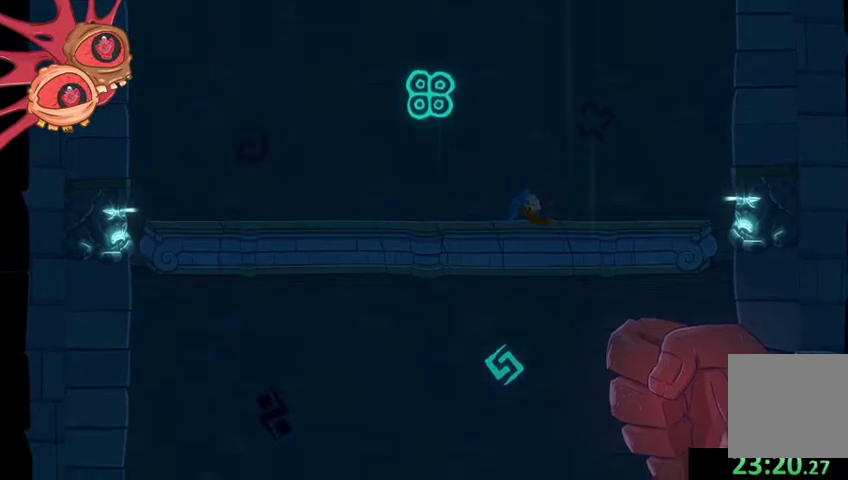
{"buttons": ["L2", "R2"], "left_stick": "down-left", "right_stick": "down-left", "events": [[100, "left_stick", "down-left"], [467, "right_stick", "down-left"]]}